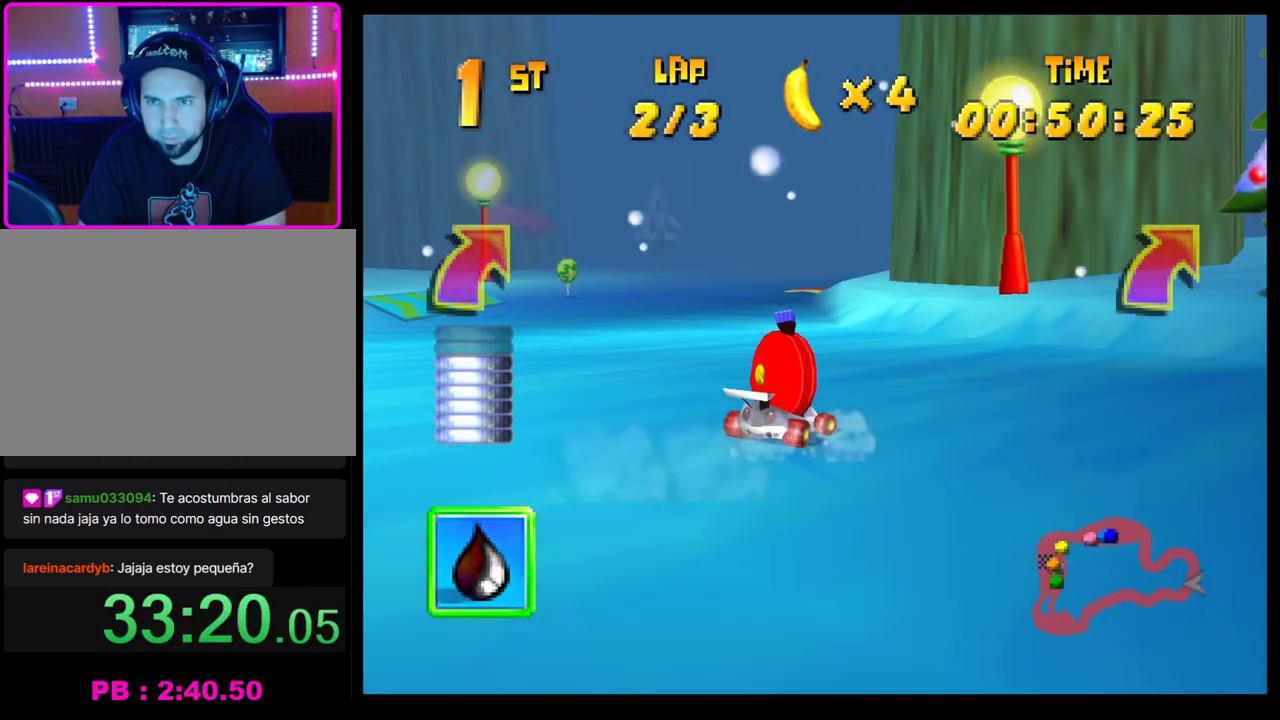
Gameplay with a controller (PlayStation layout); each line is a JSON object with the inputs held at the frame after it. "events" lists button and stick changes between this image and that frame as [ms after this image, input, new state], when the widget could be followed in between. Not read: R3 right_stick.
{"buttons": ["CROSS"], "left_stick": "right", "events": [[67, "CROSS", "up"], [133, "CROSS", "down"], [217, "CROSS", "up"], [267, "left_stick", "right"], [300, "CROSS", "down"], [367, "CROSS", "up"], [467, "CROSS", "down"]]}
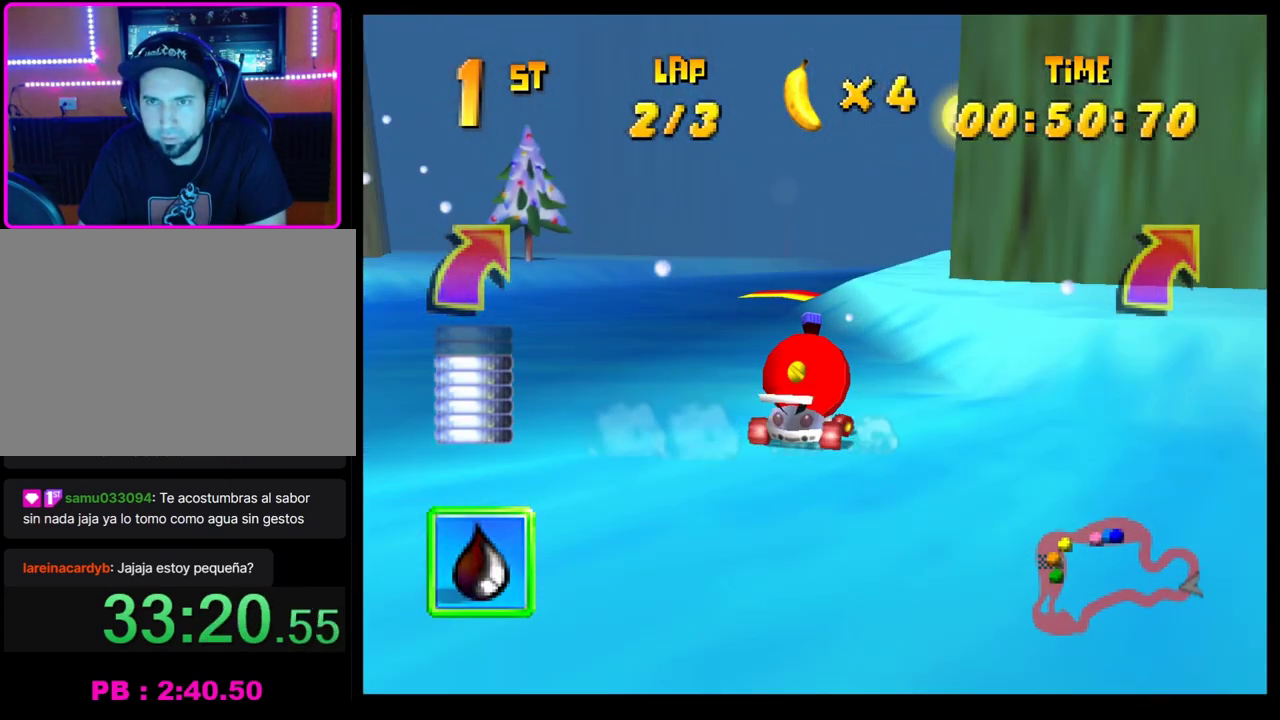
{"buttons": ["CROSS"], "left_stick": "left", "events": [[50, "CROSS", "up"], [117, "left_stick", "center"], [150, "CROSS", "down"], [200, "CROSS", "up"], [300, "CROSS", "down"], [350, "CROSS", "up"], [350, "left_stick", "left"], [417, "CROSS", "down"]]}
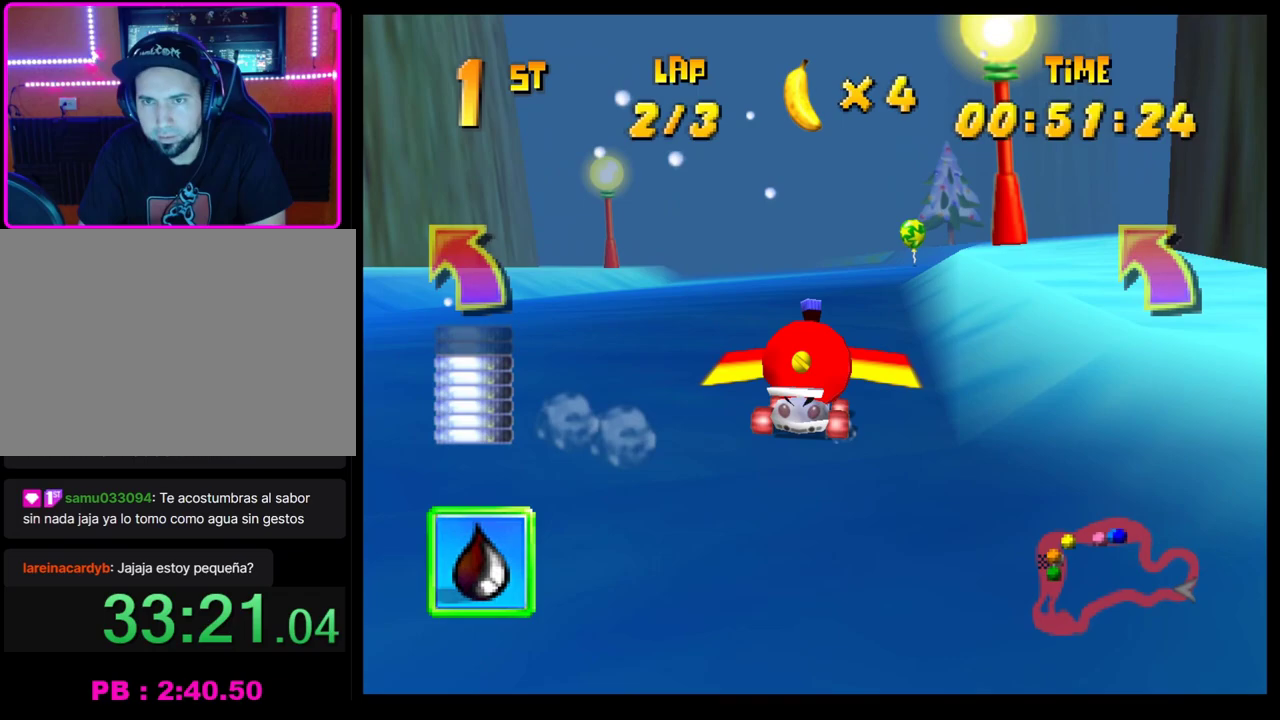
{"buttons": [], "left_stick": "center", "events": [[17, "CROSS", "up"], [33, "left_stick", "center"], [100, "CROSS", "down"], [167, "CROSS", "up"], [217, "left_stick", "left"], [283, "CROSS", "down"], [317, "left_stick", "center"], [350, "CROSS", "up"], [433, "CROSS", "down"], [500, "CROSS", "up"]]}
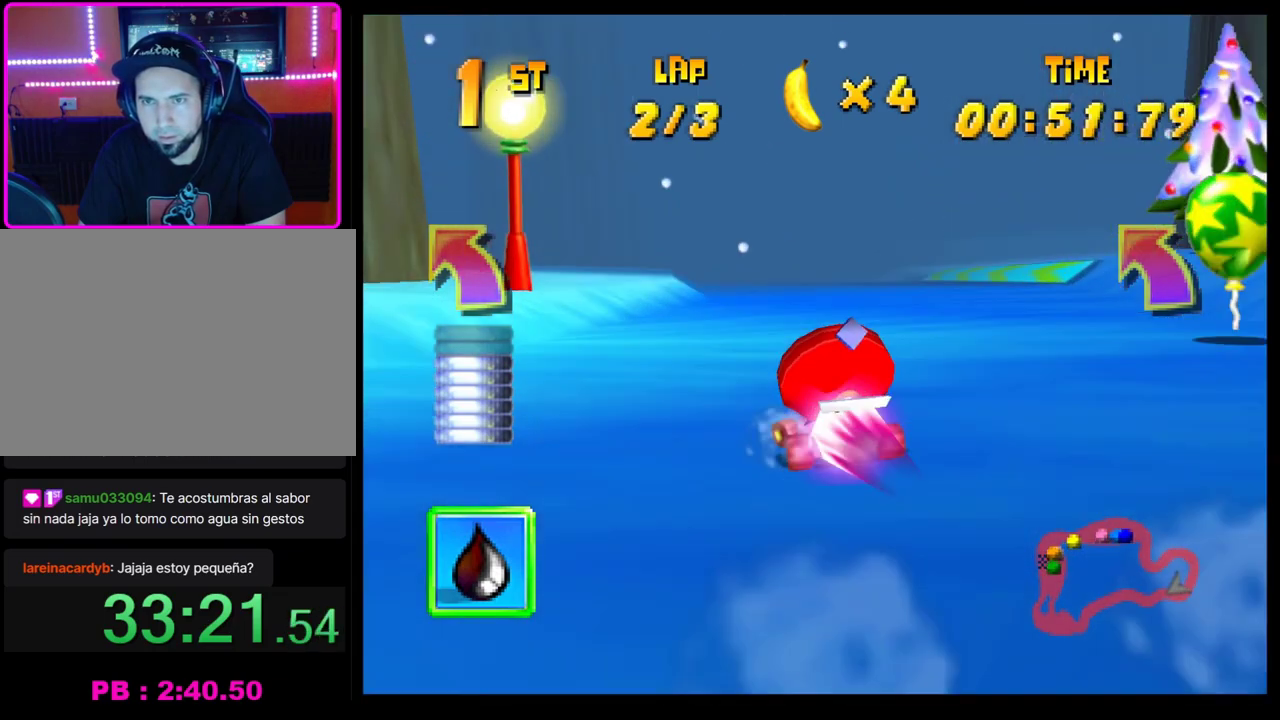
{"buttons": [], "left_stick": "right", "events": [[83, "CROSS", "down"], [100, "left_stick", "right"], [167, "CROSS", "up"], [250, "CROSS", "down"], [333, "CROSS", "up"], [400, "CROSS", "down"], [483, "CROSS", "up"]]}
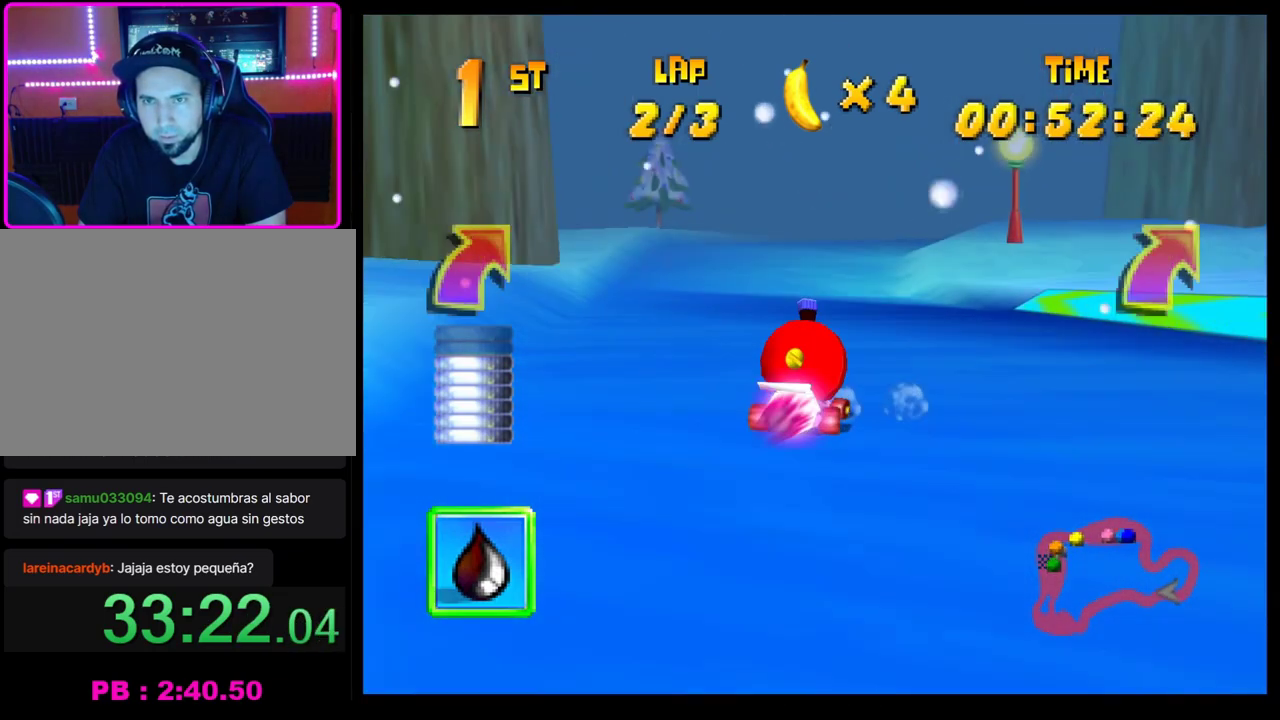
{"buttons": [], "left_stick": "center", "events": [[83, "CROSS", "down"], [133, "CROSS", "up"], [233, "CROSS", "down"], [317, "CROSS", "up"], [400, "CROSS", "down"], [483, "CROSS", "up"], [483, "left_stick", "center"]]}
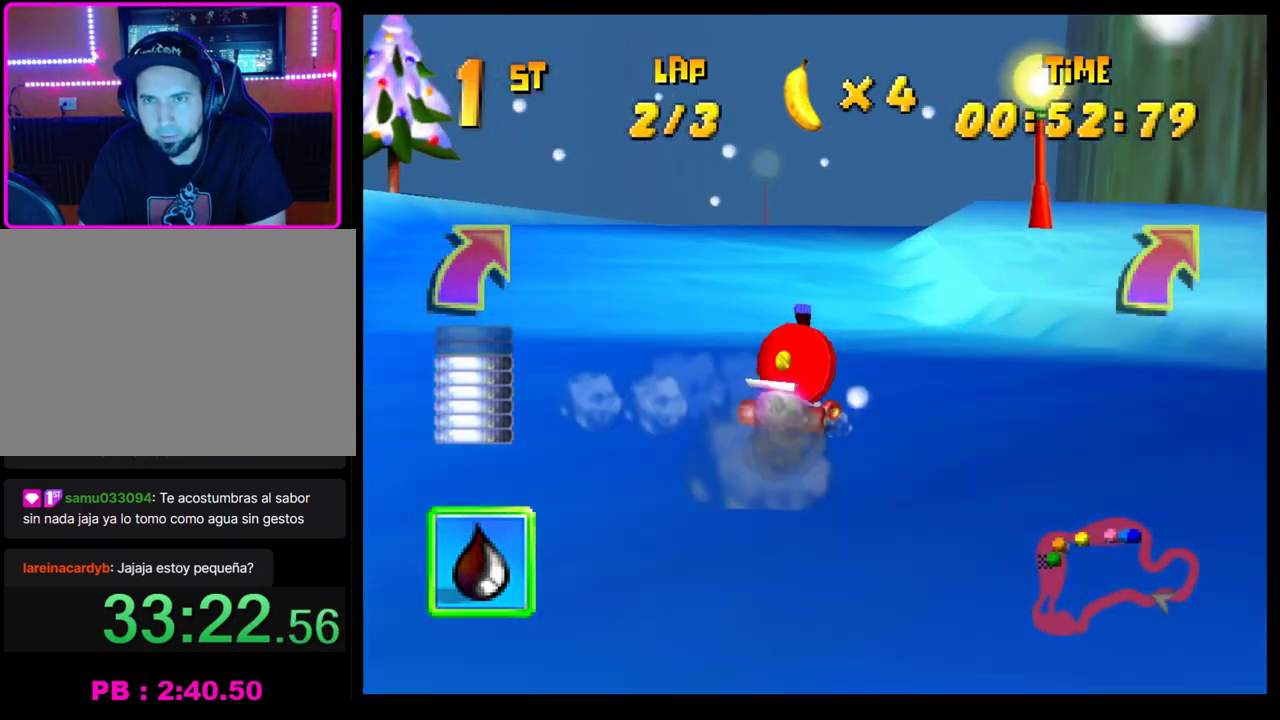
{"buttons": [], "left_stick": "center", "events": [[83, "CROSS", "down"], [83, "left_stick", "right"], [150, "CROSS", "up"], [200, "CROSS", "down"], [200, "left_stick", "center"], [300, "CROSS", "up"], [400, "CROSS", "down"], [500, "CROSS", "up"]]}
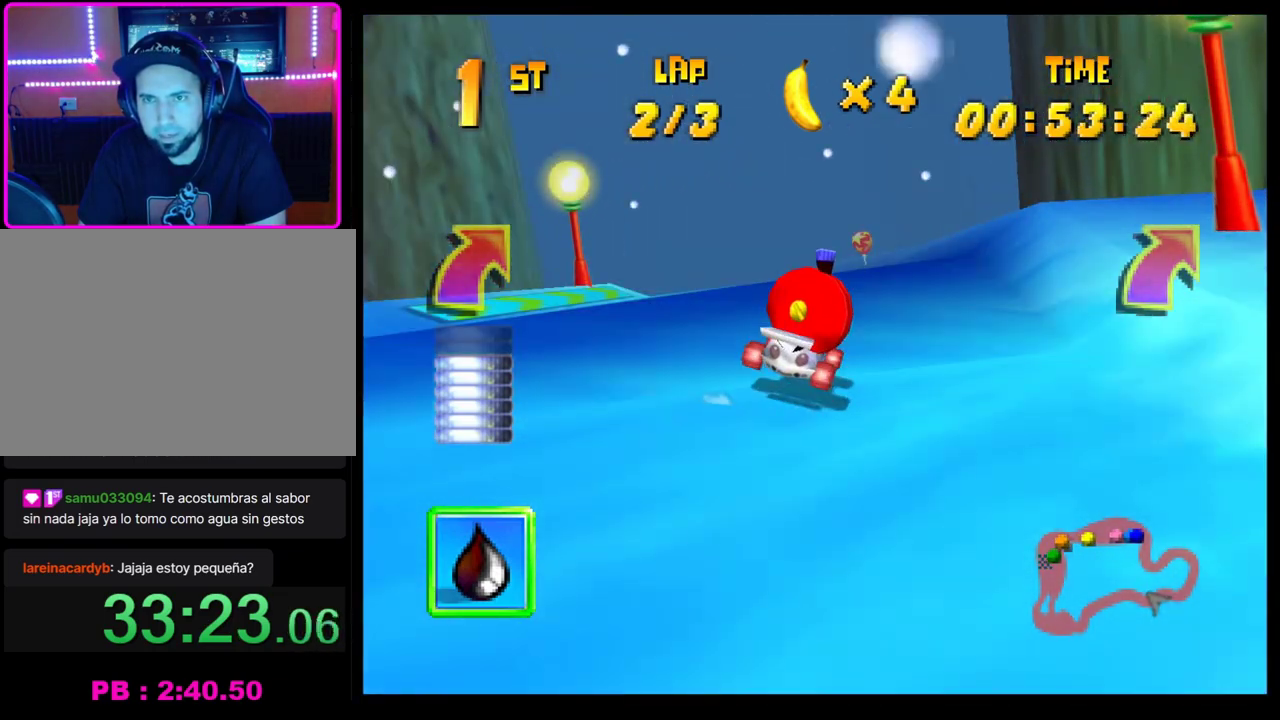
{"buttons": [], "left_stick": "left", "events": [[67, "CROSS", "down"], [67, "left_stick", "left"], [117, "CROSS", "up"], [233, "CROSS", "down"], [300, "CROSS", "up"], [383, "CROSS", "down"], [450, "CROSS", "up"]]}
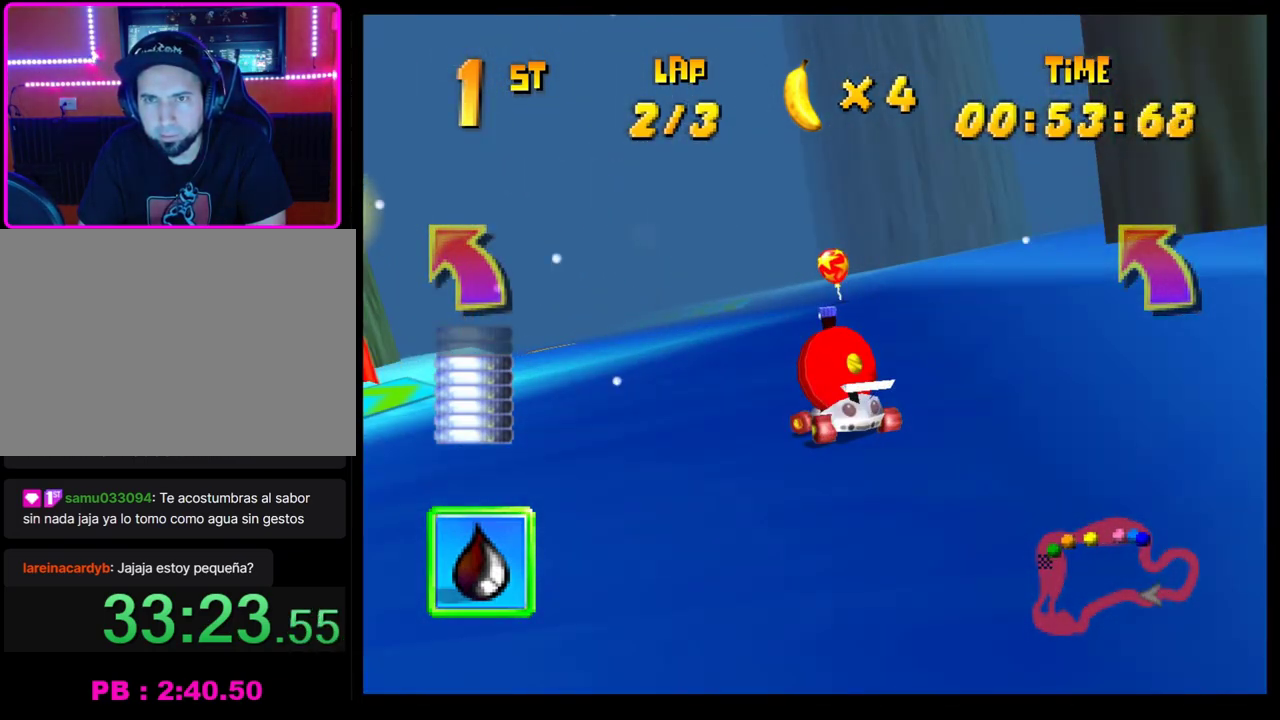
{"buttons": [], "left_stick": "right", "events": [[50, "CROSS", "down"], [133, "CROSS", "up"], [200, "CROSS", "down"], [333, "CROSS", "up"], [383, "CROSS", "down"], [467, "CROSS", "up"], [483, "left_stick", "right"]]}
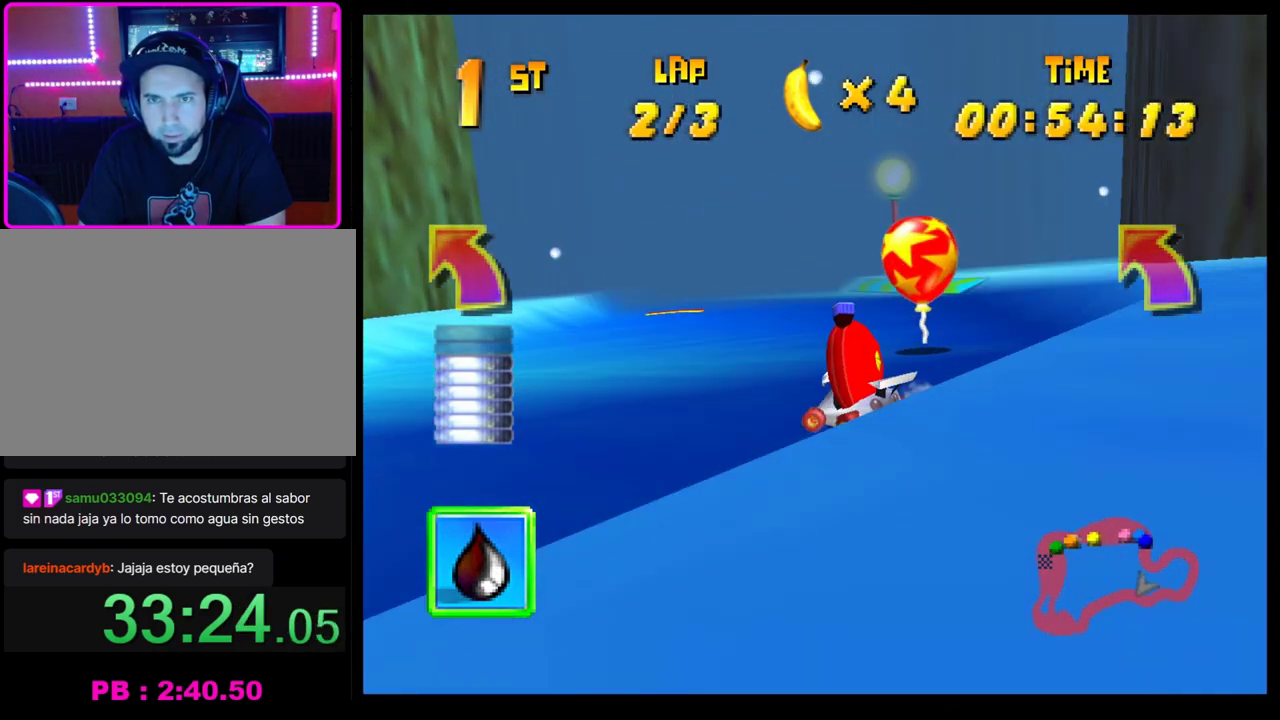
{"buttons": ["CROSS", "R1"], "left_stick": "right", "events": [[33, "CROSS", "down"], [33, "R1", "down"], [150, "left_stick", "left"], [433, "left_stick", "right"]]}
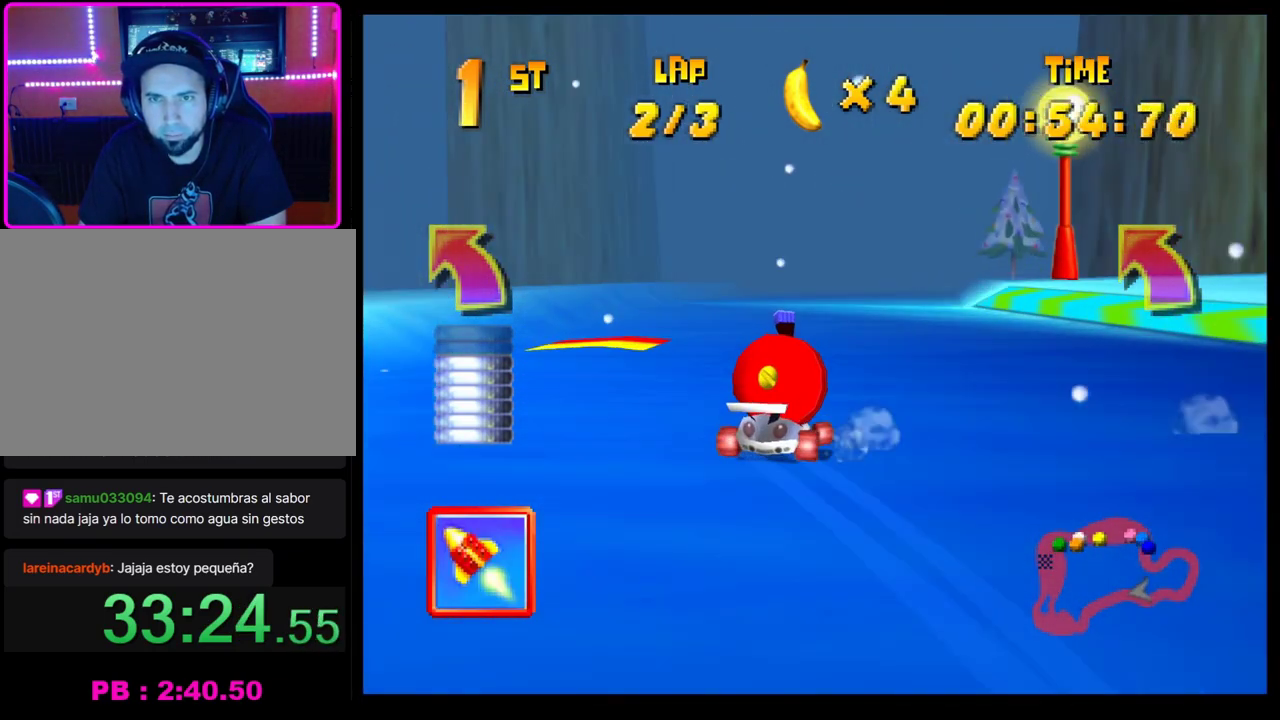
{"buttons": [], "left_stick": "left", "events": [[83, "CROSS", "up"], [83, "R1", "up"], [233, "left_stick", "center"], [367, "left_stick", "left"]]}
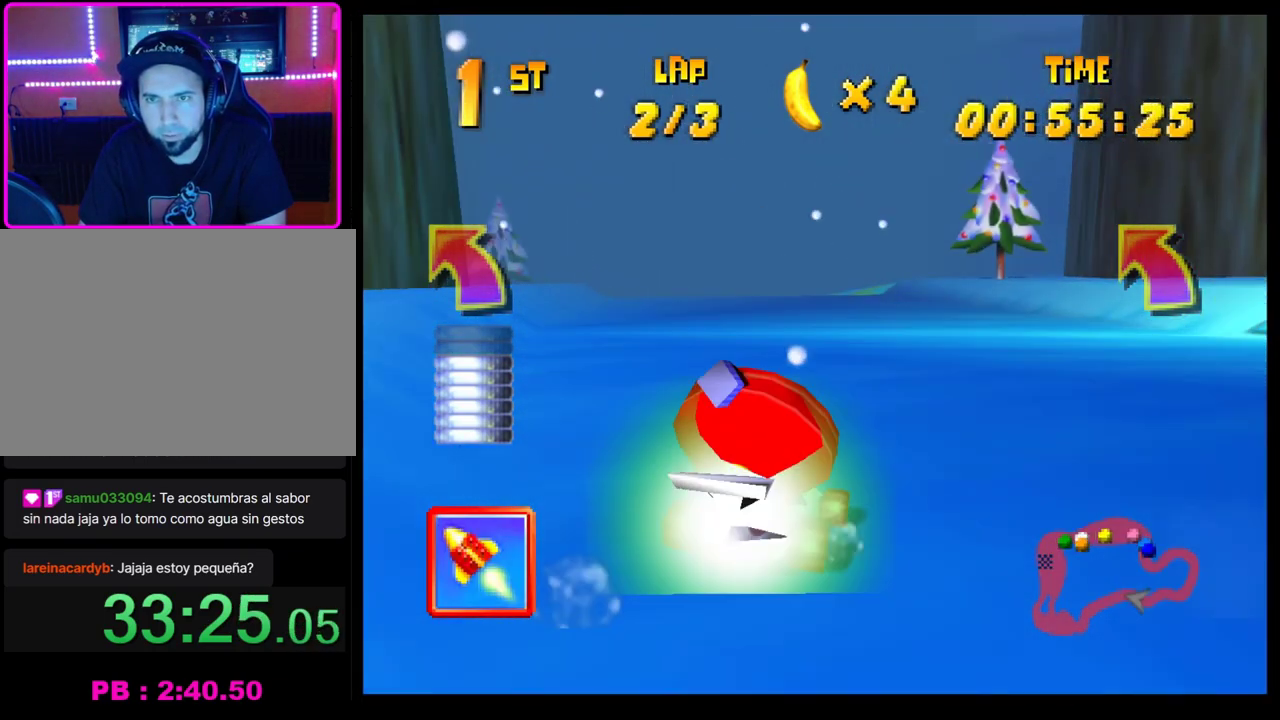
{"buttons": [], "left_stick": "left", "events": [[233, "left_stick", "center"], [350, "left_stick", "up-left"], [400, "left_stick", "left"]]}
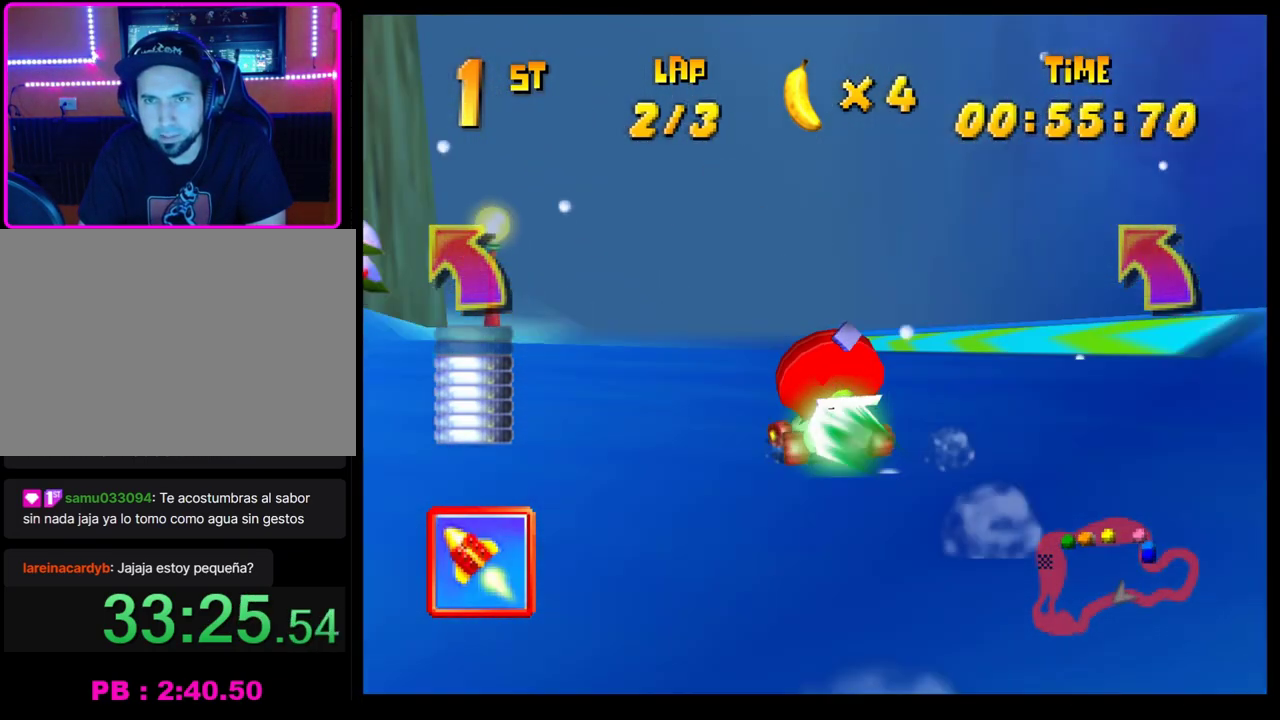
{"buttons": ["CROSS"], "left_stick": "left", "events": [[283, "CROSS", "down"], [400, "CROSS", "up"], [450, "CROSS", "down"]]}
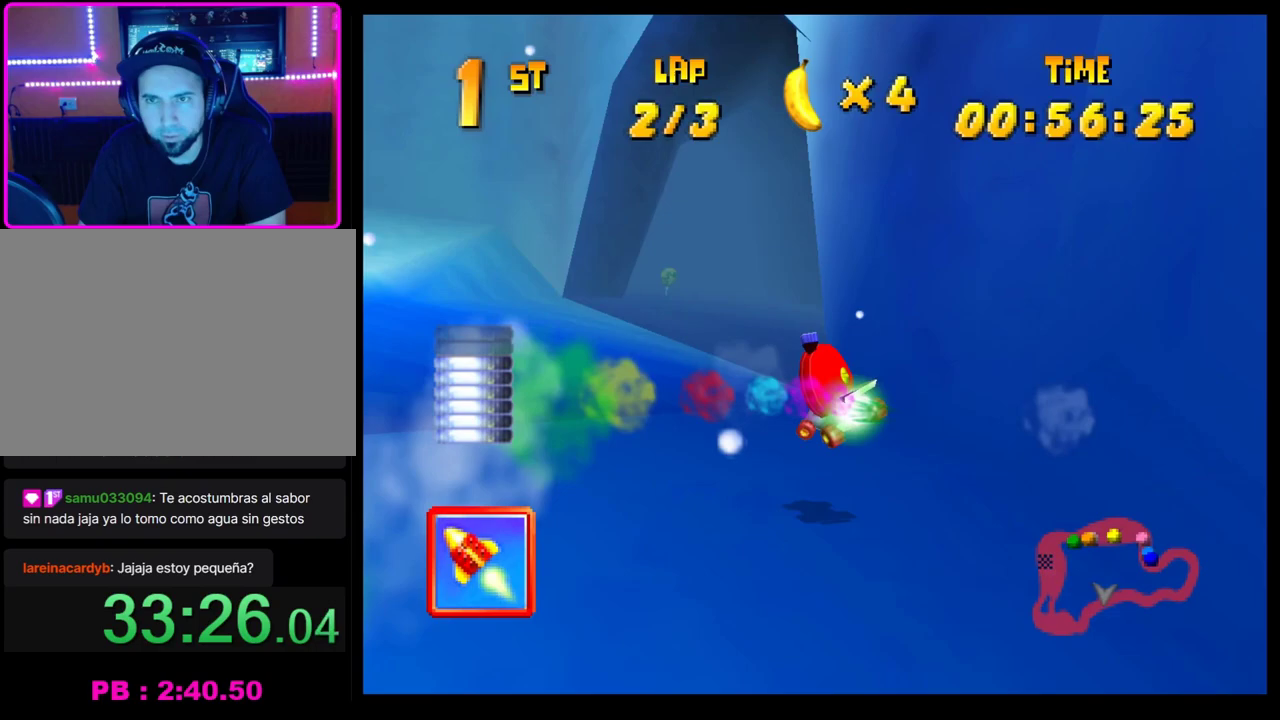
{"buttons": ["CROSS"], "left_stick": "right", "events": [[67, "CROSS", "up"], [133, "CROSS", "down"], [183, "left_stick", "center"], [217, "CROSS", "up"], [283, "CROSS", "down"], [300, "left_stick", "right"], [367, "CROSS", "up"], [467, "CROSS", "down"]]}
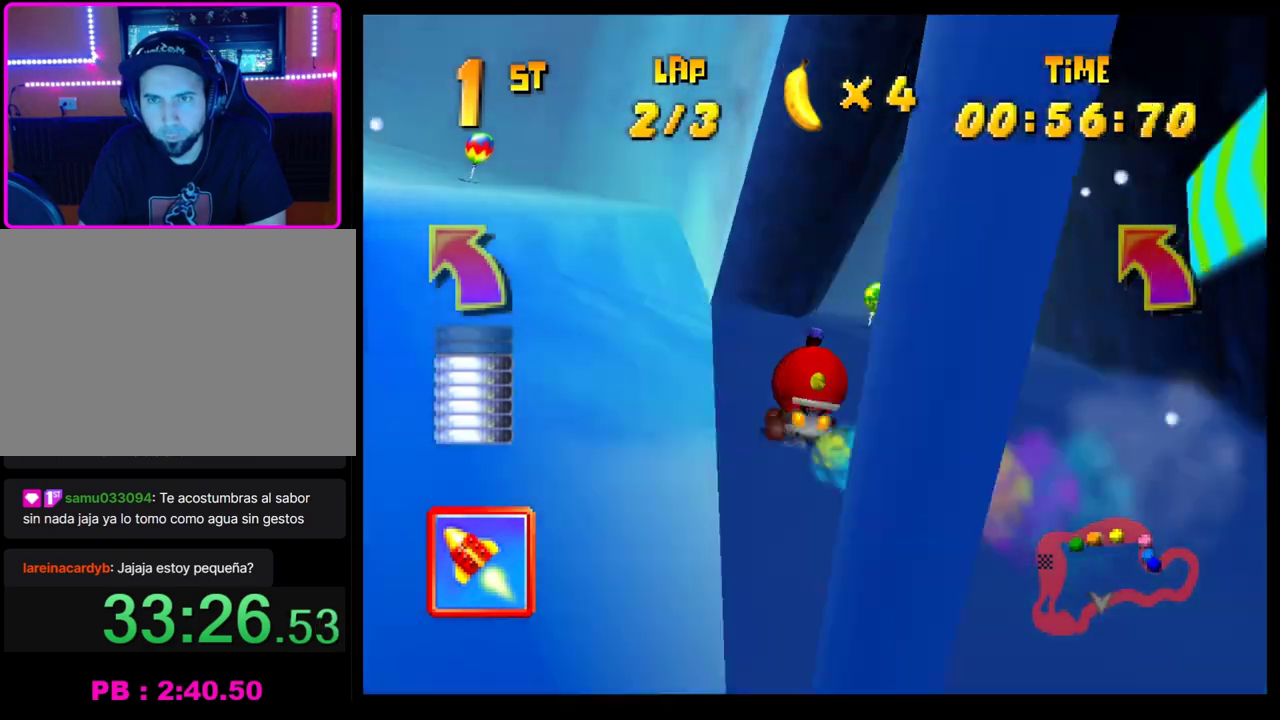
{"buttons": ["CROSS"], "left_stick": "center", "events": [[33, "CROSS", "up"], [117, "CROSS", "down"], [200, "CROSS", "up"], [267, "CROSS", "down"], [350, "CROSS", "up"], [350, "left_stick", "center"], [450, "CROSS", "down"]]}
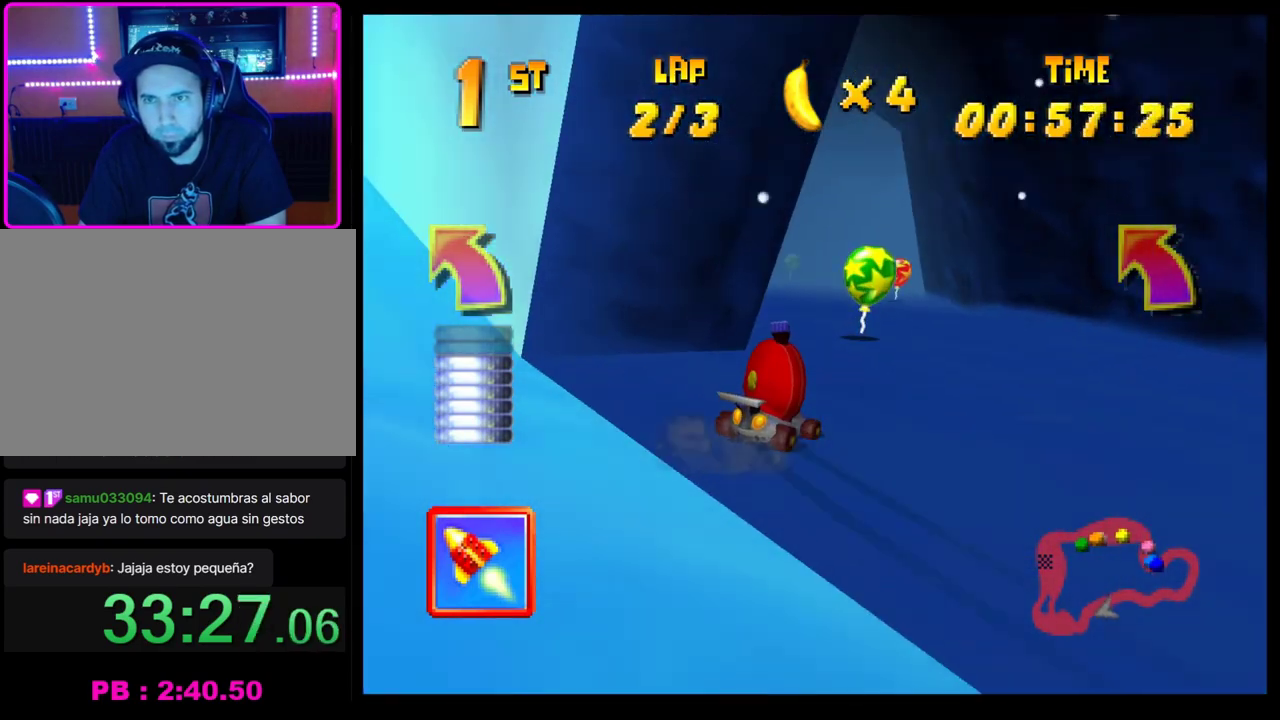
{"buttons": [], "left_stick": "center", "events": [[17, "CROSS", "up"], [100, "CROSS", "down"], [183, "CROSS", "up"], [250, "CROSS", "down"], [317, "CROSS", "up"], [400, "CROSS", "down"], [483, "CROSS", "up"]]}
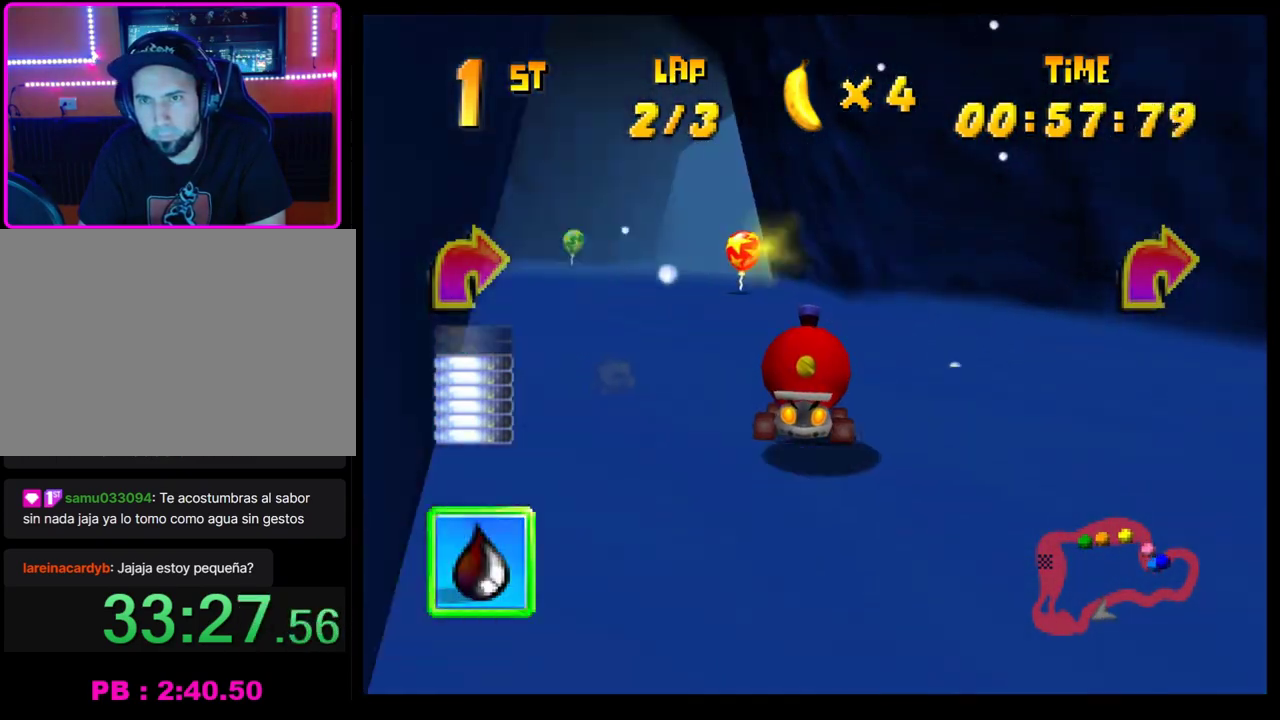
{"buttons": ["CROSS", "R1"], "left_stick": "left", "events": [[50, "CROSS", "down"], [50, "left_stick", "right"], [83, "R1", "down"], [200, "left_stick", "left"]]}
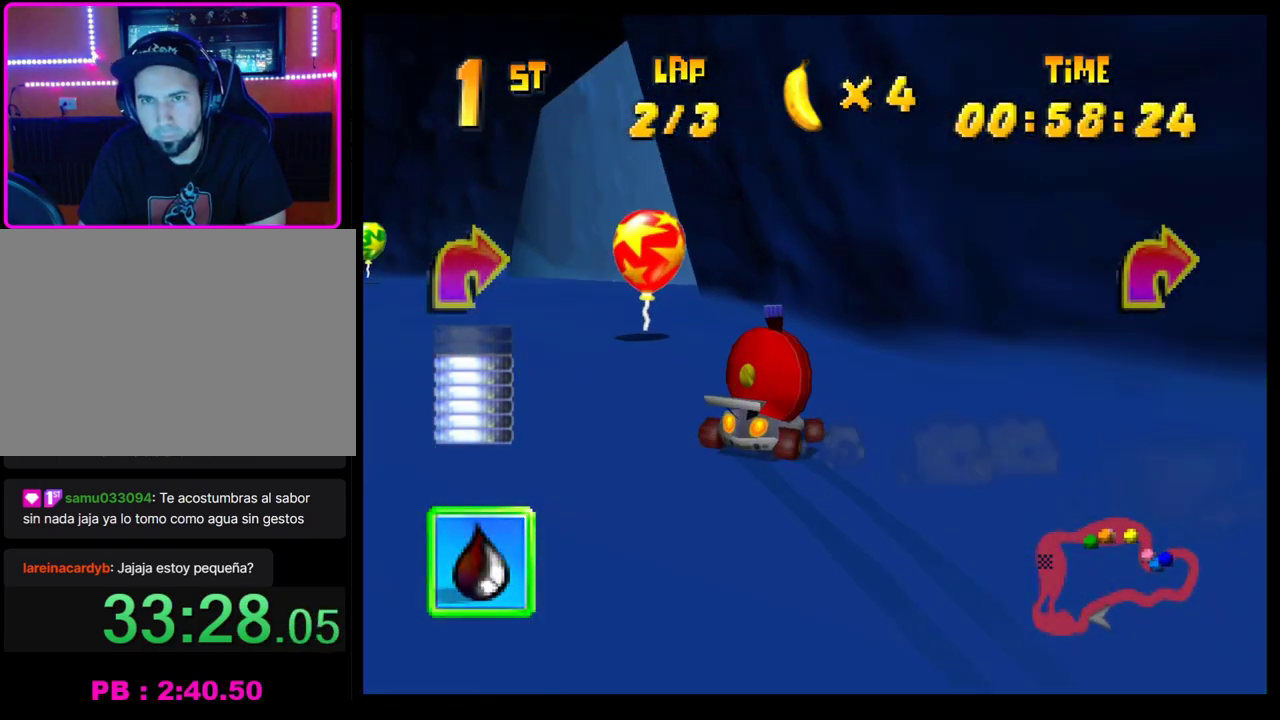
{"buttons": ["CROSS"], "left_stick": "center", "events": [[200, "CROSS", "up"], [200, "R1", "up"], [200, "left_stick", "up-left"], [250, "left_stick", "center"], [283, "CROSS", "down"], [350, "CROSS", "up"], [417, "CROSS", "down"]]}
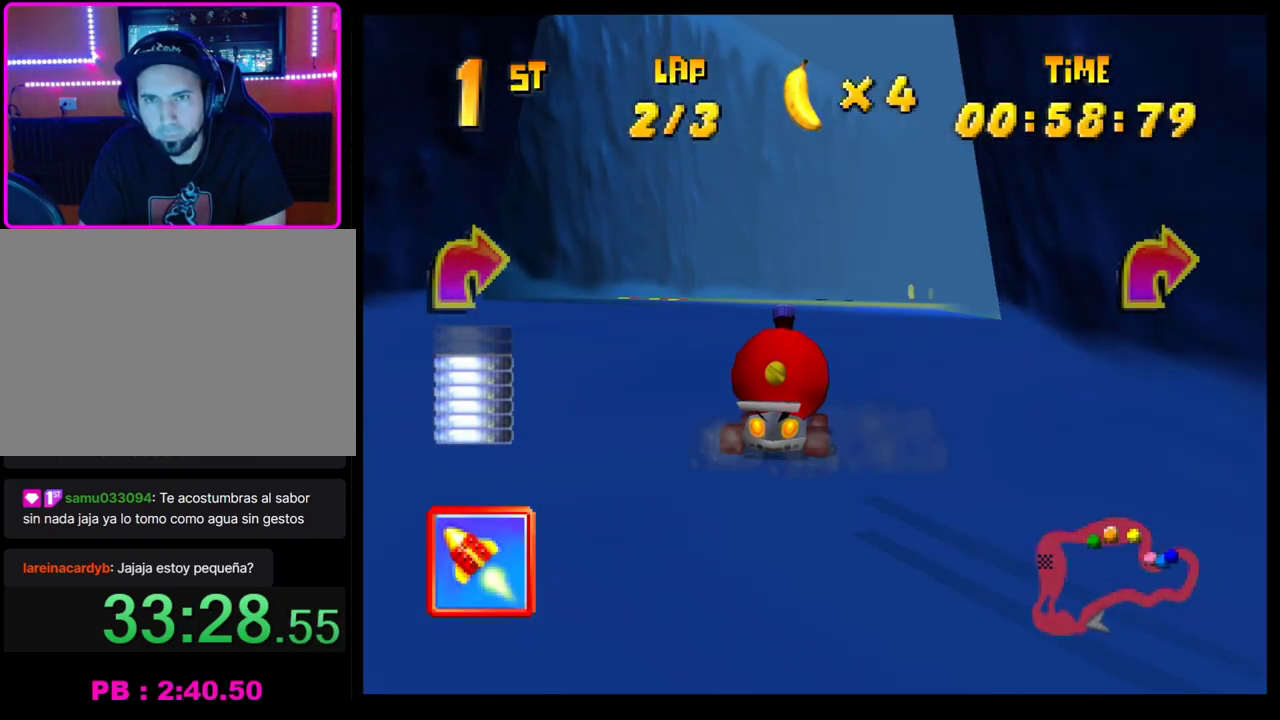
{"buttons": [], "left_stick": "right", "events": [[17, "CROSS", "up"], [67, "CROSS", "down"], [67, "left_stick", "right"], [100, "R1", "down"], [217, "left_stick", "left"], [367, "left_stick", "right"], [450, "CROSS", "up"], [450, "R1", "up"]]}
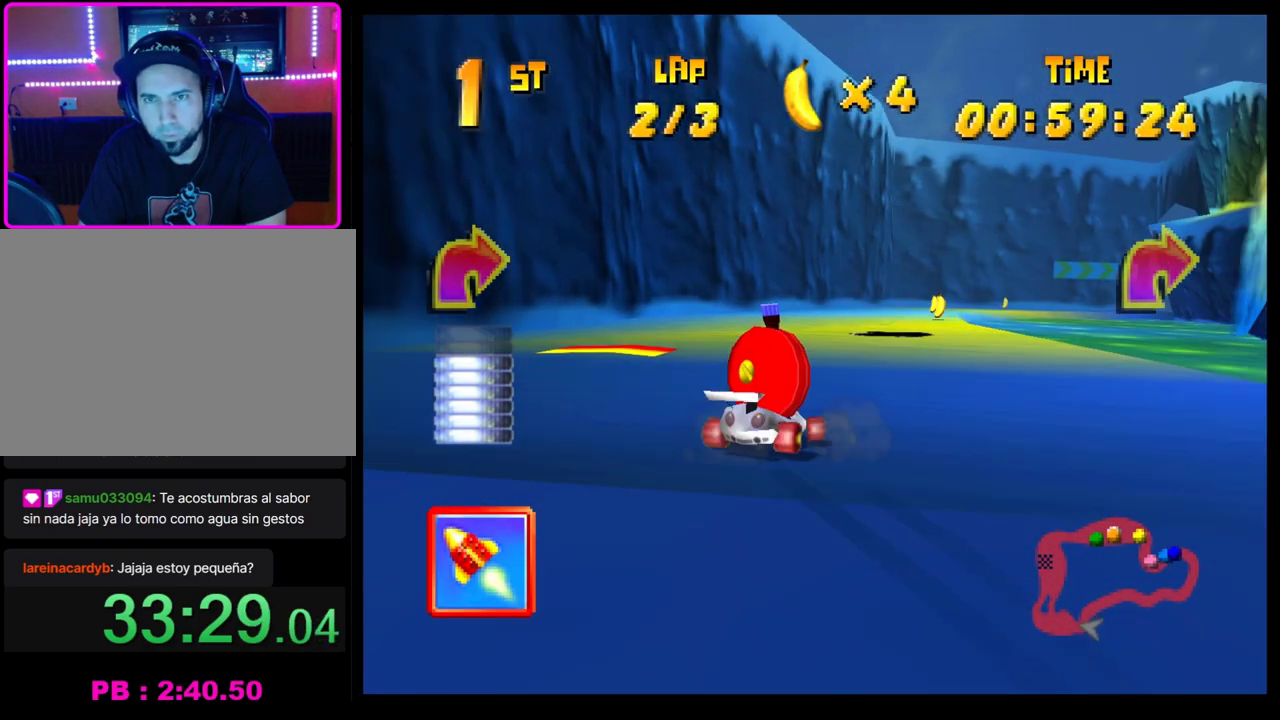
{"buttons": [], "left_stick": "center", "events": [[350, "left_stick", "center"]]}
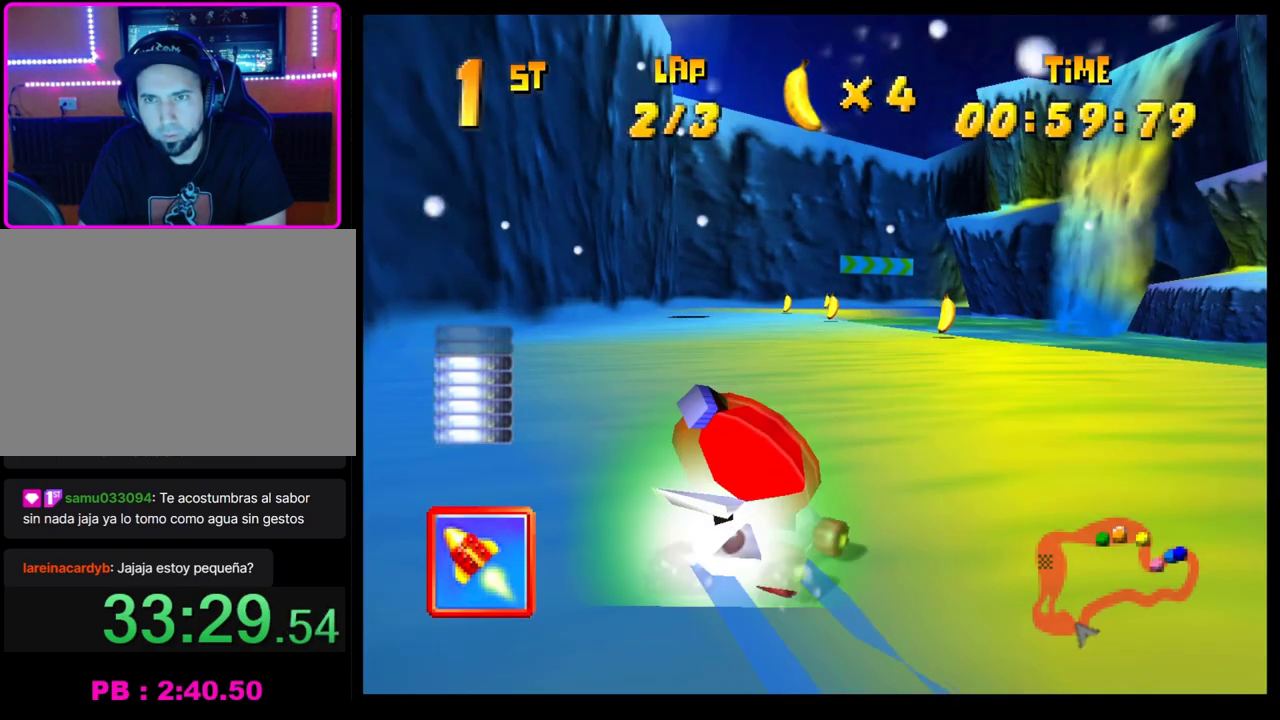
{"buttons": ["R1"], "left_stick": "right", "events": [[17, "left_stick", "right"], [300, "R1", "down"]]}
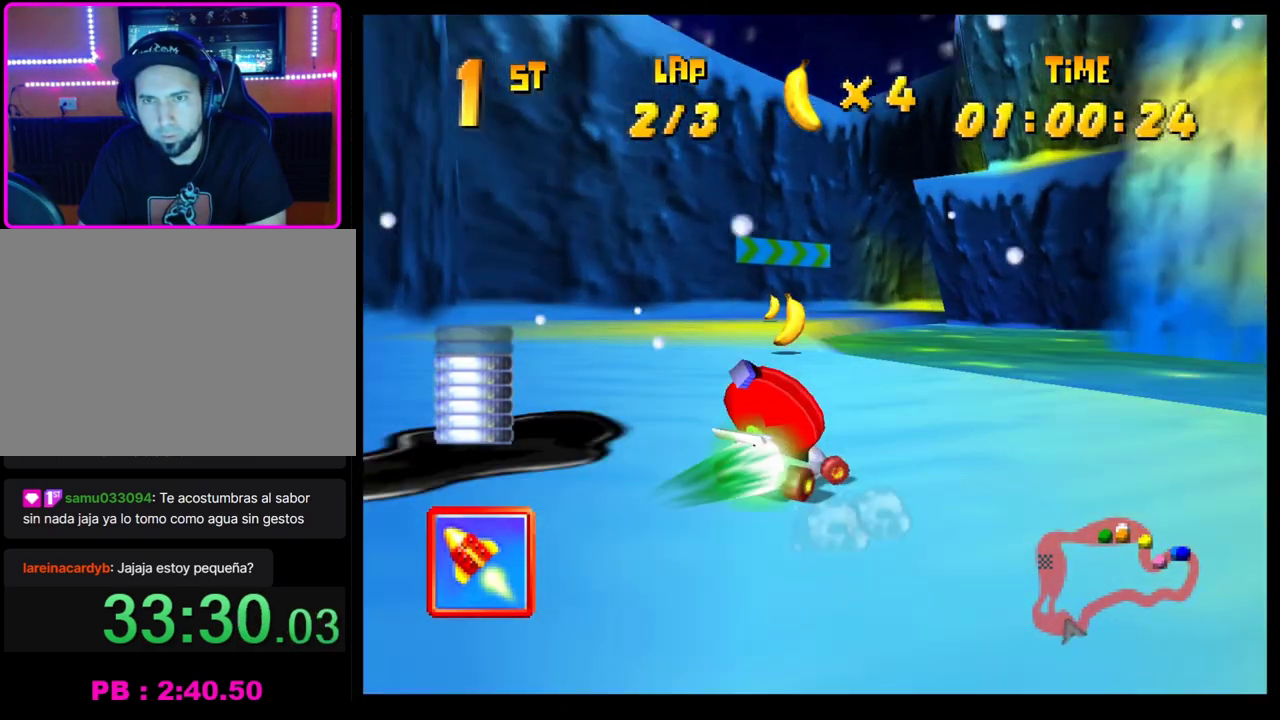
{"buttons": ["CROSS"], "left_stick": "right", "events": [[100, "R1", "up"], [117, "CROSS", "down"], [200, "CROSS", "up"], [317, "CROSS", "down"], [367, "CROSS", "up"], [483, "CROSS", "down"]]}
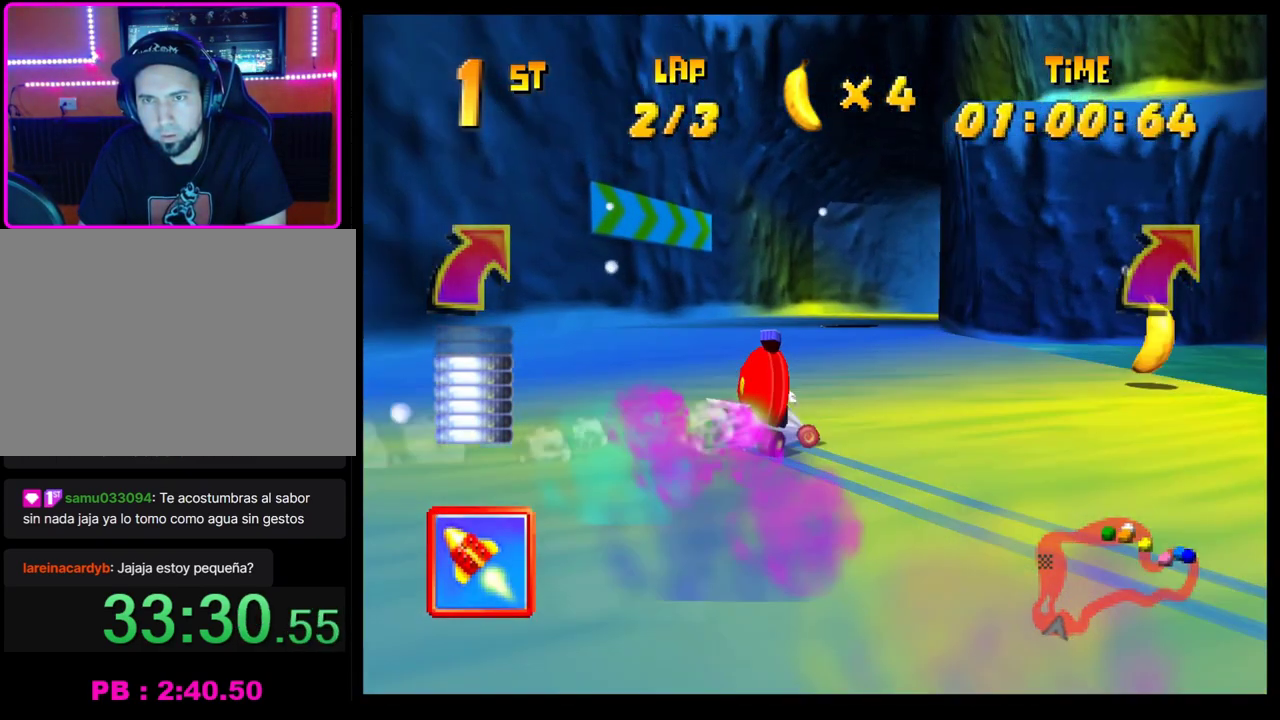
{"buttons": [], "left_stick": "right", "events": [[17, "CROSS", "up"], [100, "CROSS", "down"], [183, "CROSS", "up"], [283, "CROSS", "down"], [333, "CROSS", "up"], [417, "CROSS", "down"], [500, "CROSS", "up"]]}
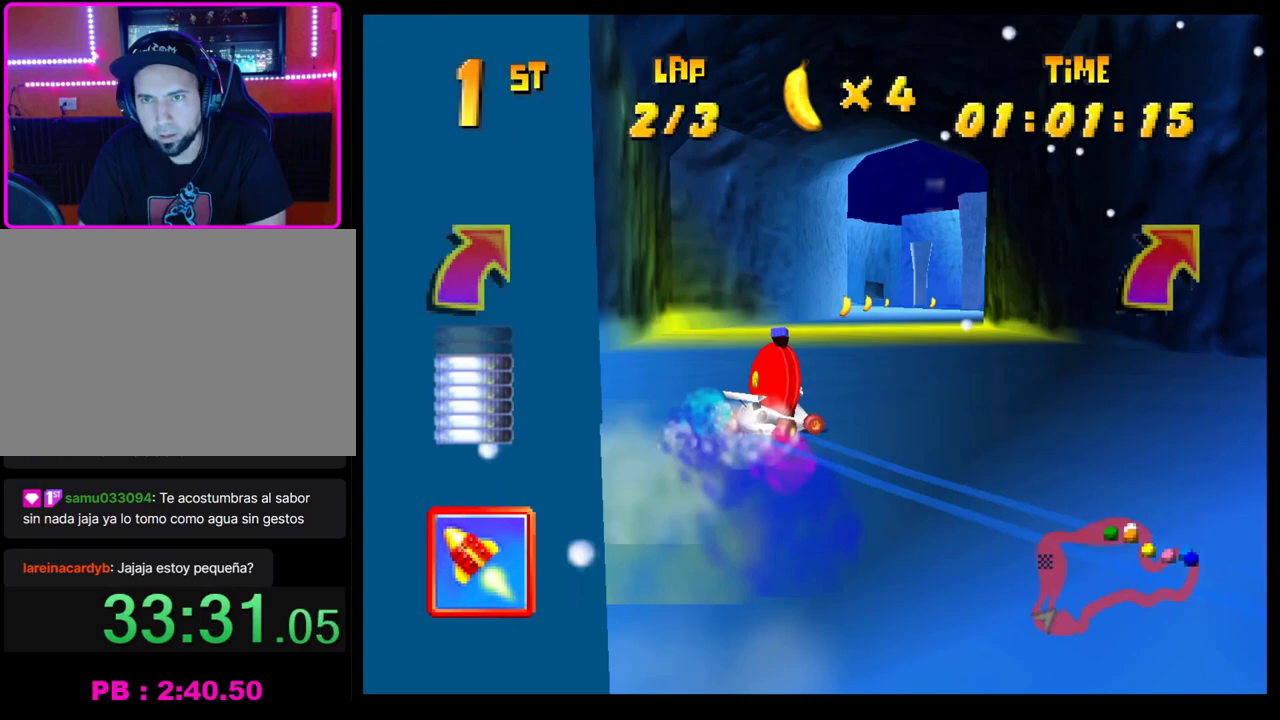
{"buttons": ["CROSS", "R1"], "left_stick": "left", "events": [[67, "CROSS", "down"], [100, "left_stick", "left"], [183, "R1", "down"]]}
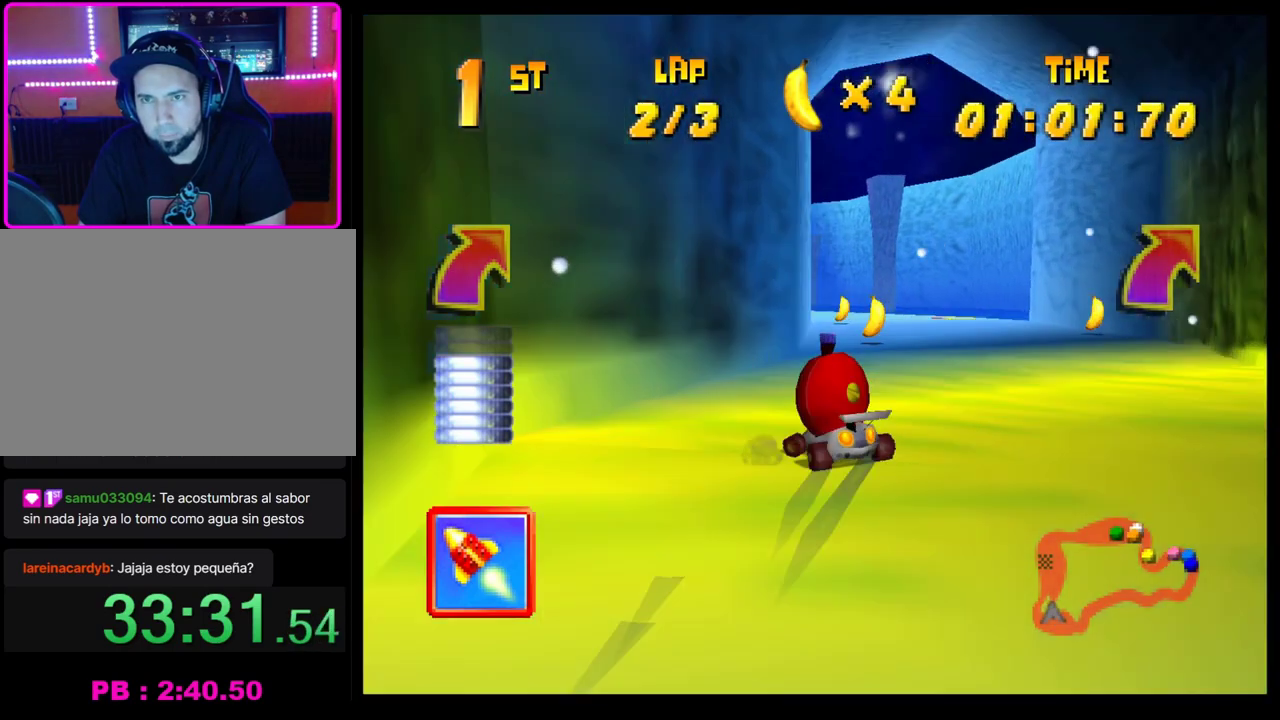
{"buttons": ["CROSS", "R1"], "left_stick": "right", "events": [[83, "left_stick", "right"], [267, "left_stick", "left"], [350, "left_stick", "right"]]}
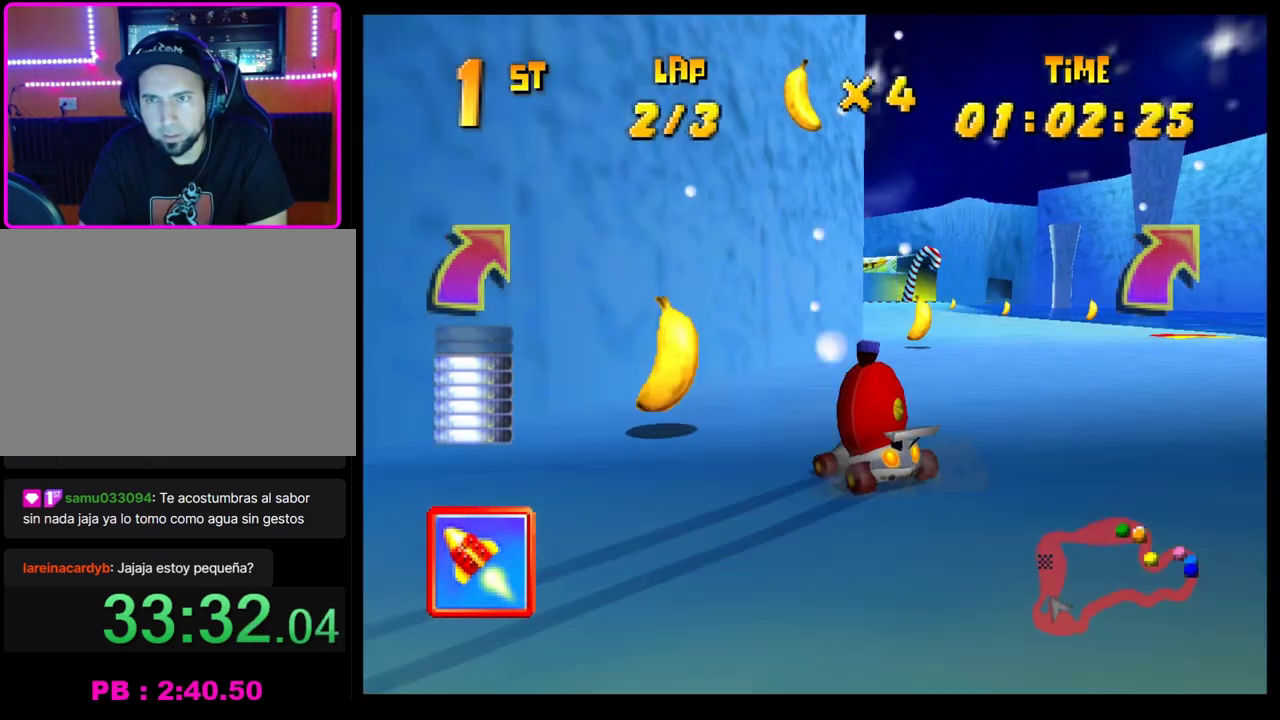
{"buttons": ["CROSS"], "left_stick": "center", "events": [[67, "CROSS", "up"], [67, "R1", "up"], [67, "left_stick", "left"], [150, "CROSS", "down"], [217, "CROSS", "up"], [217, "left_stick", "center"], [333, "CROSS", "down"], [383, "CROSS", "up"], [483, "CROSS", "down"]]}
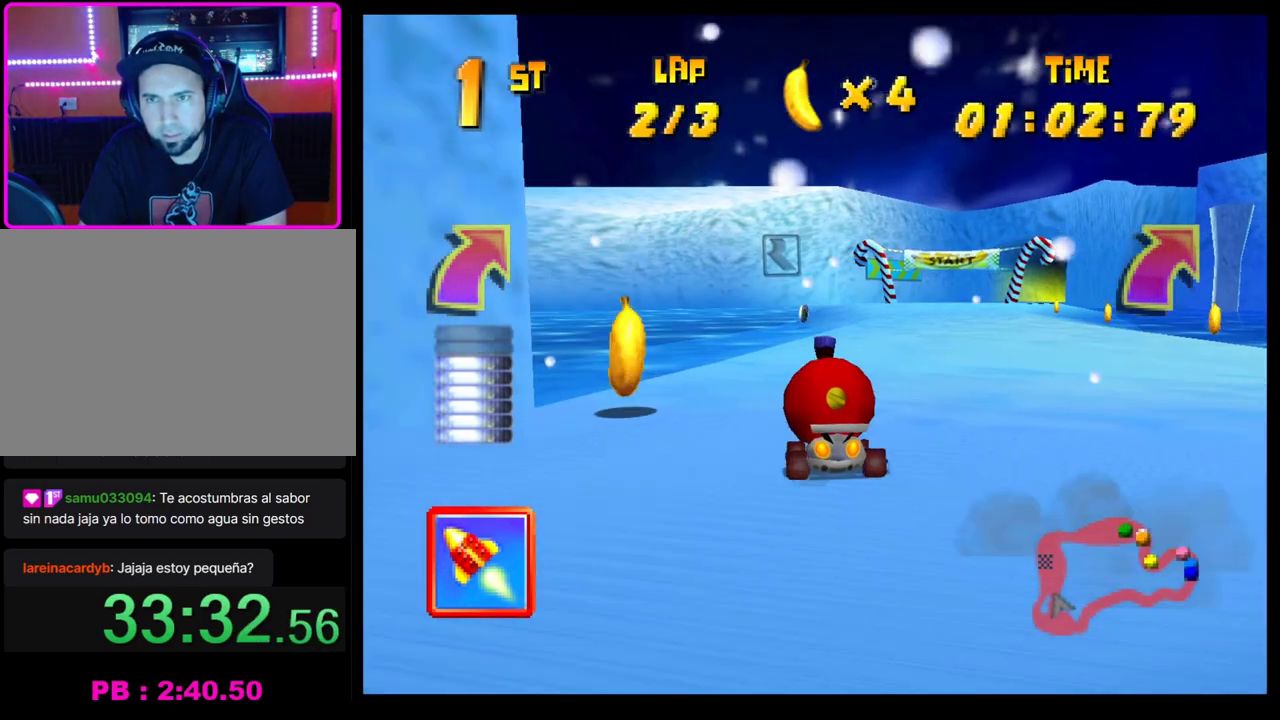
{"buttons": ["CROSS"], "left_stick": "center", "events": [[33, "CROSS", "up"], [50, "left_stick", "right"], [133, "CROSS", "down"], [133, "left_stick", "center"], [217, "CROSS", "up"], [283, "CROSS", "down"], [367, "CROSS", "up"], [433, "CROSS", "down"]]}
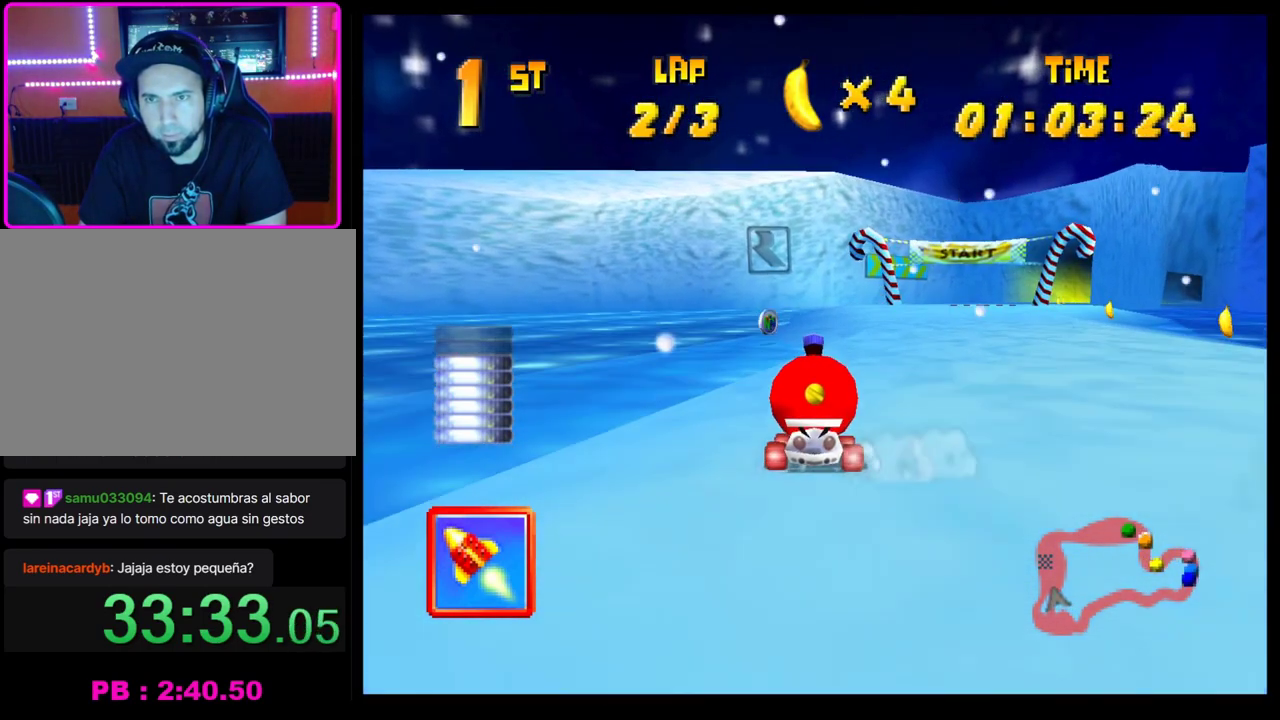
{"buttons": ["CROSS", "R1"], "left_stick": "right", "events": [[33, "CROSS", "up"], [117, "CROSS", "down"], [217, "CROSS", "up"], [300, "CROSS", "down"], [317, "R1", "down"], [367, "left_stick", "right"]]}
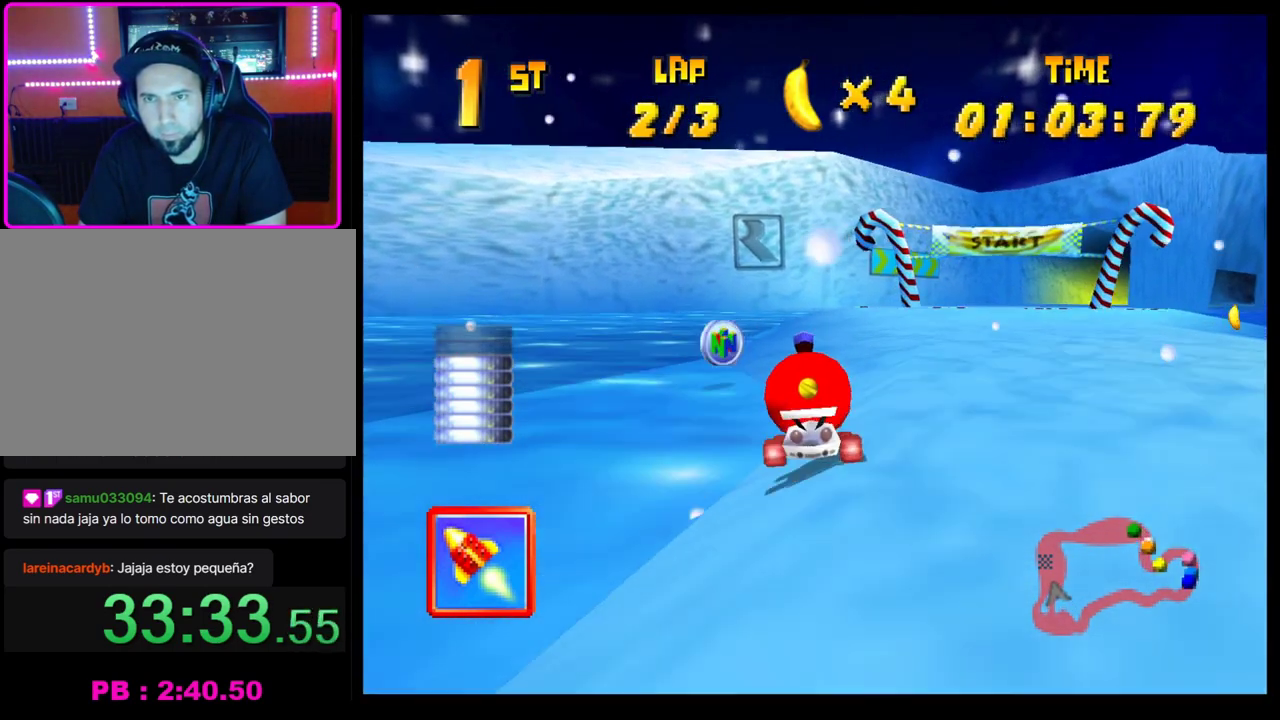
{"buttons": ["CROSS"], "left_stick": "center", "events": [[217, "CROSS", "up"], [217, "R1", "up"], [267, "CROSS", "down"], [267, "left_stick", "center"], [367, "CROSS", "up"], [417, "CROSS", "down"]]}
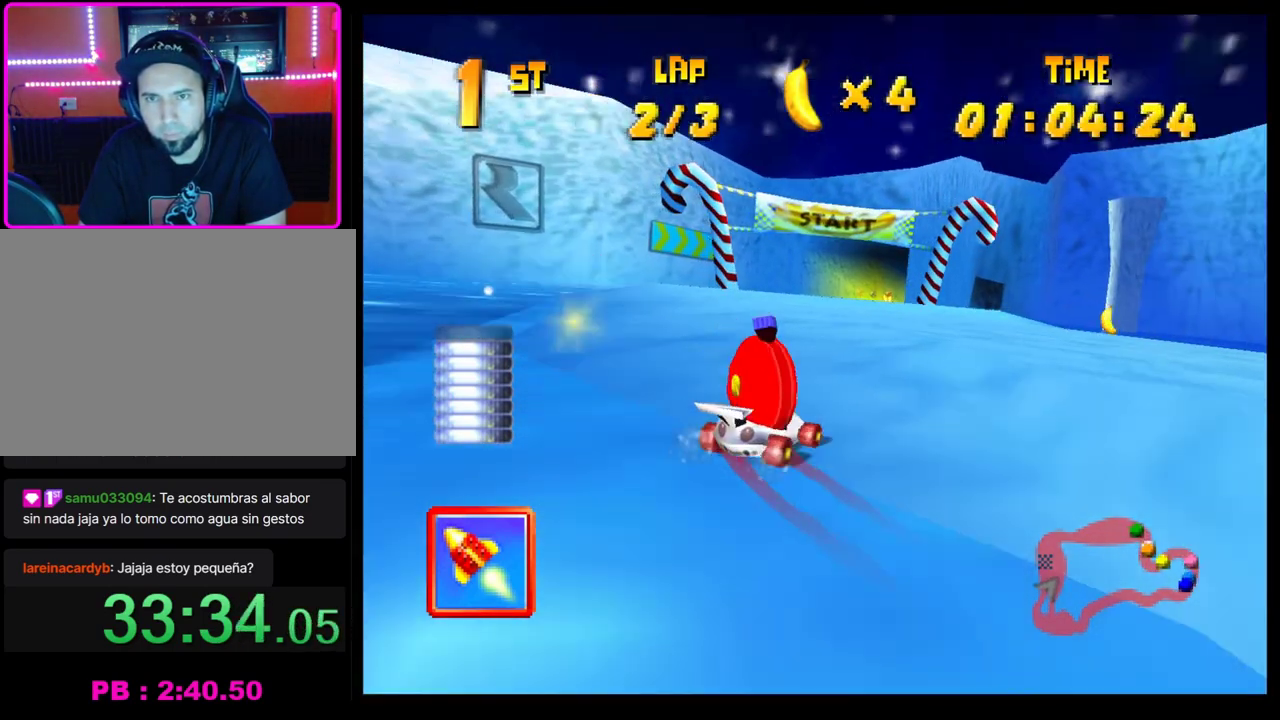
{"buttons": ["CROSS"], "left_stick": "center", "events": [[67, "CROSS", "up"], [117, "CROSS", "down"]]}
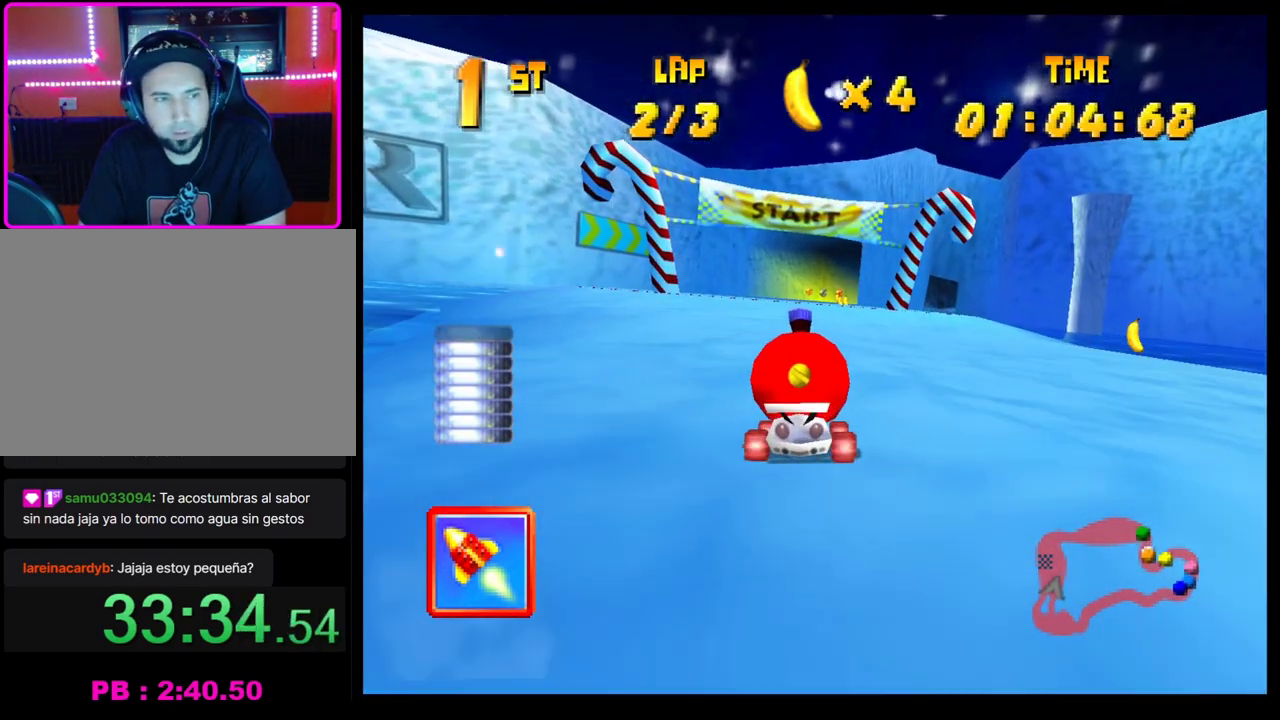
{"buttons": ["CROSS"], "left_stick": "center", "events": [[233, "left_stick", "left"], [400, "left_stick", "center"]]}